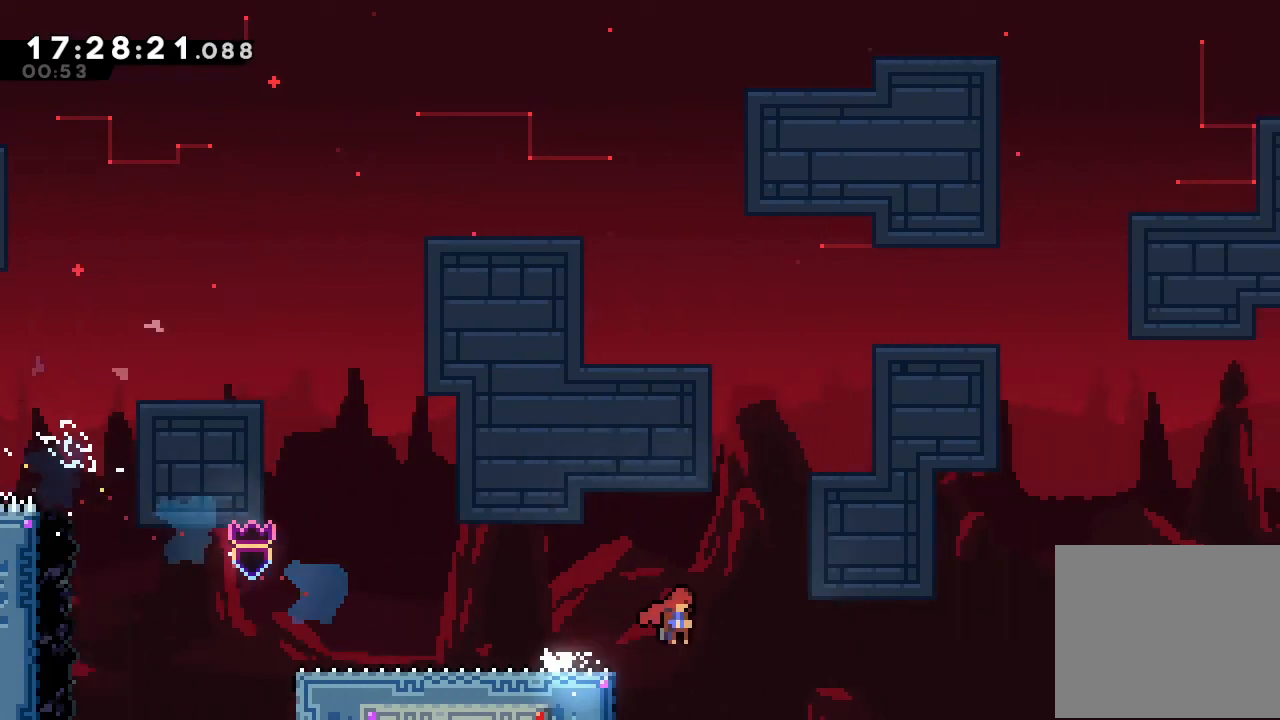
Gameplay with keyboard; each line is a JSON object with the keys held at the frame after it. "events" lists presses ("down") and releases ("up") of "a", "d", "down", "e", "escape", "f", "left", "right", "s", "space", "up" and "w" between this image and that frame as [ms after this image, input, new state], when the widget could be followed in between. No other keys are recorded. Mouse input is not recorded.
{"keys": ["right"], "events": []}
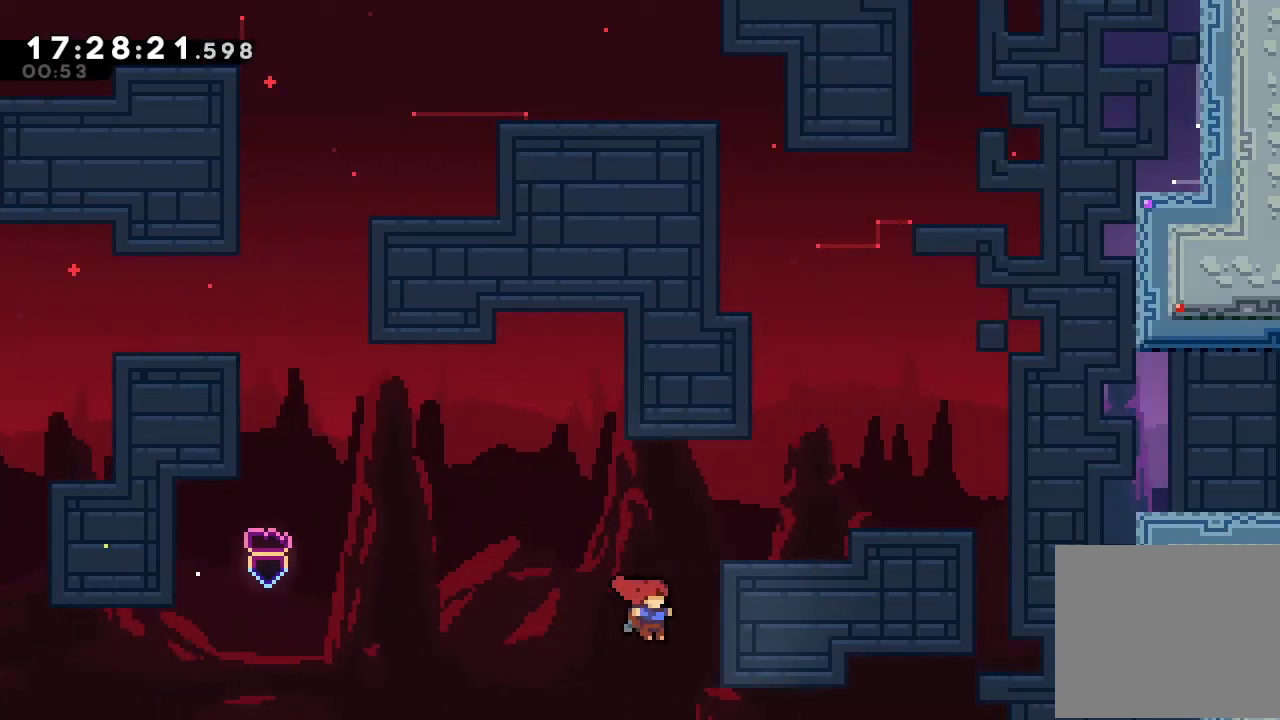
{"keys": ["right", "s", "up"], "events": [[100, "s", "down"], [100, "up", "down"]]}
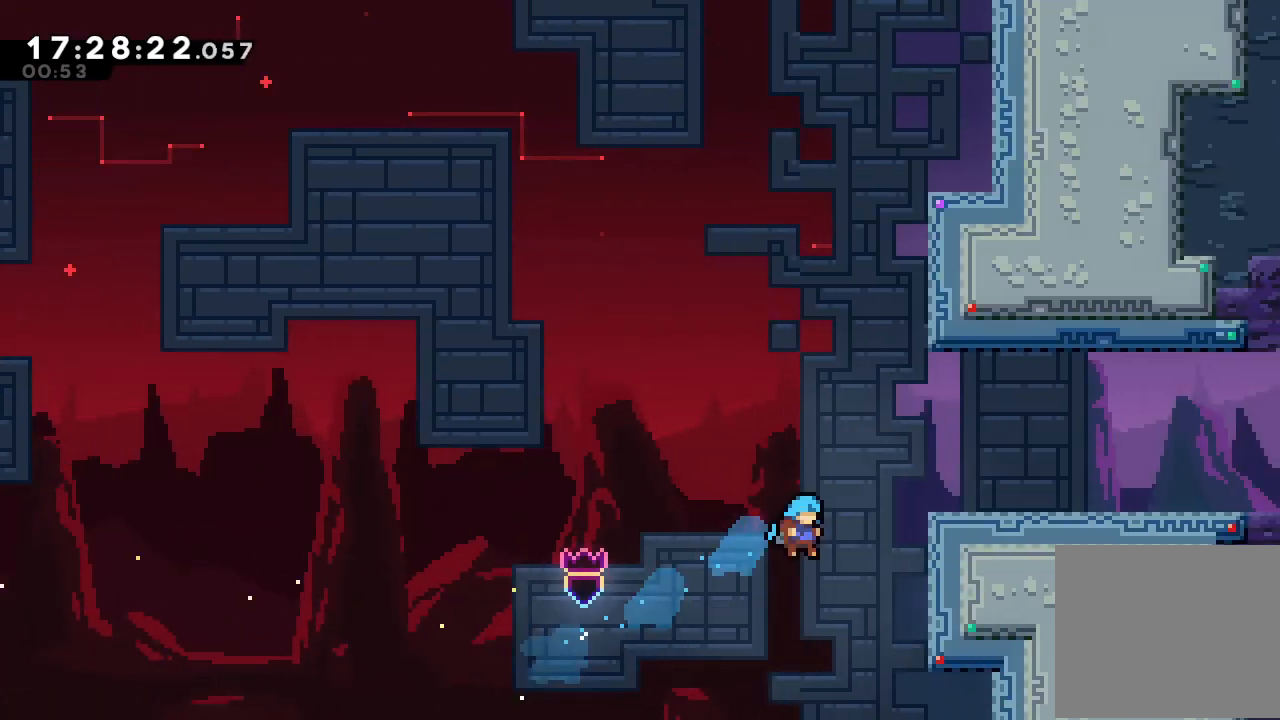
{"keys": ["a", "d", "right", "up"], "events": [[67, "s", "up"], [100, "a", "down"], [300, "d", "down"], [434, "d", "up"], [500, "d", "down"]]}
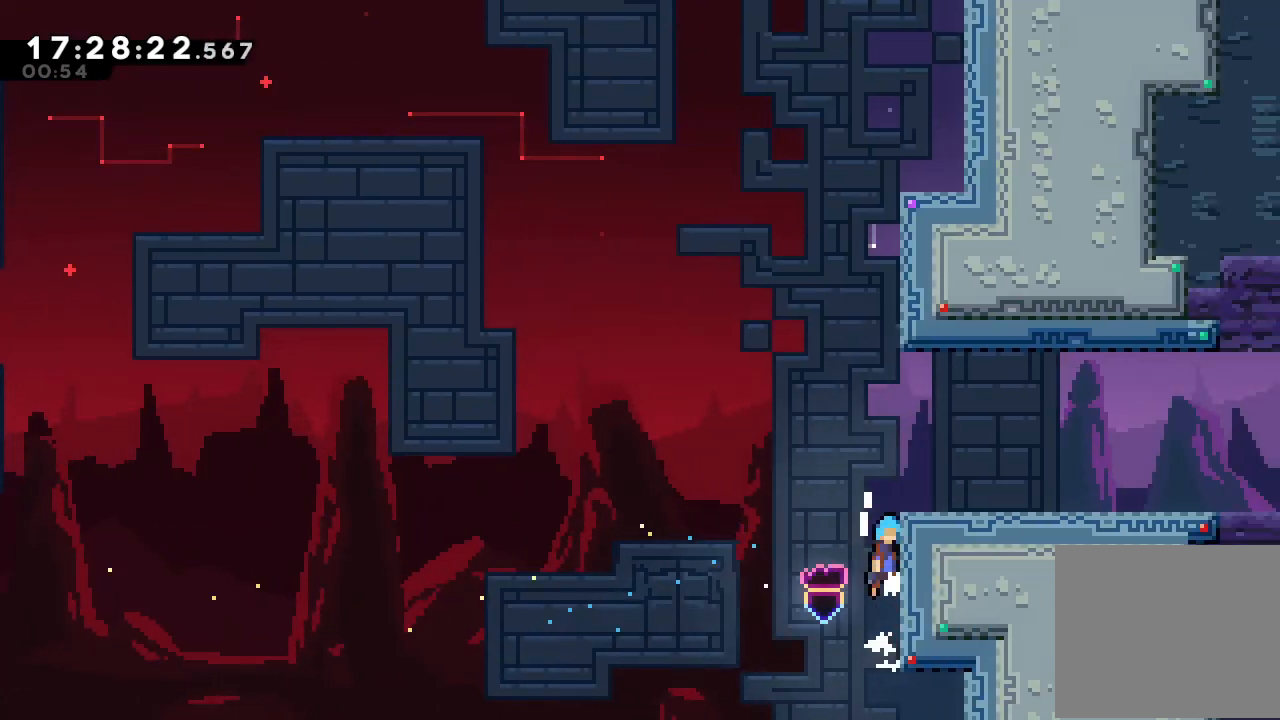
{"keys": ["a", "right", "up"], "events": [[134, "d", "up"], [167, "d", "down"], [500, "d", "up"]]}
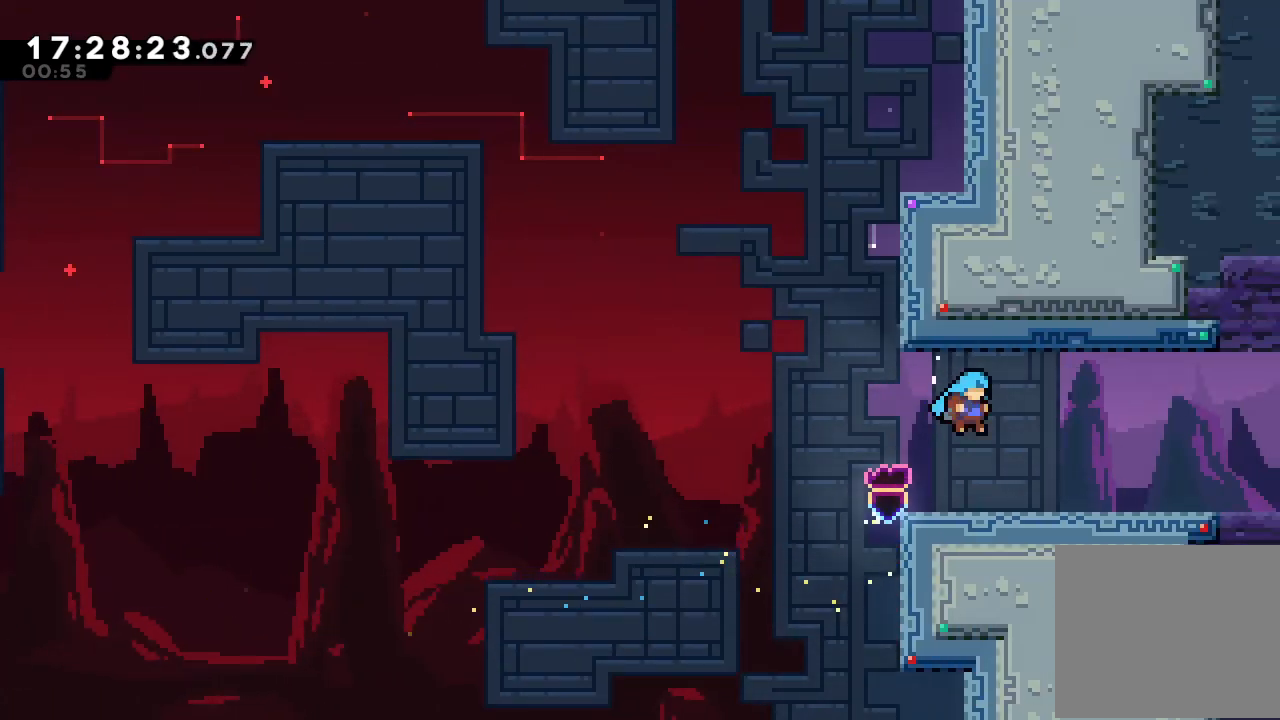
{"keys": ["right"], "events": [[67, "a", "up"], [67, "up", "up"], [267, "s", "down"], [367, "s", "up"]]}
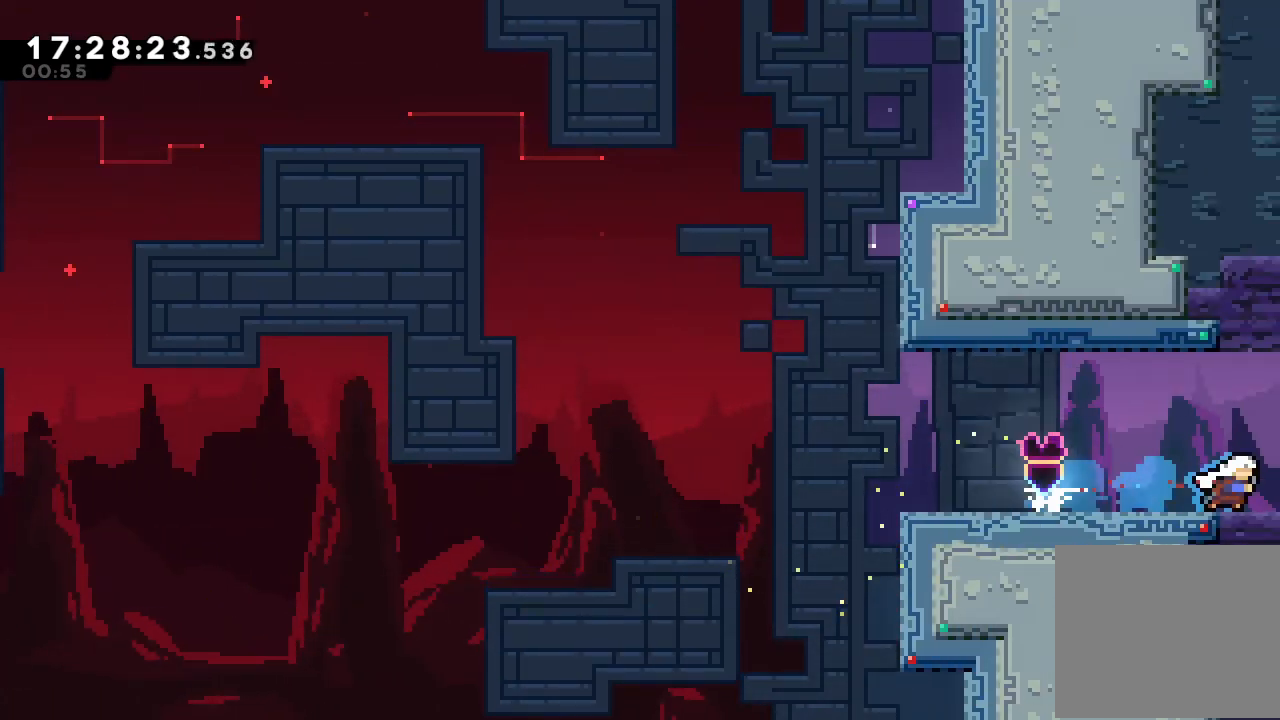
{"keys": ["right"], "events": []}
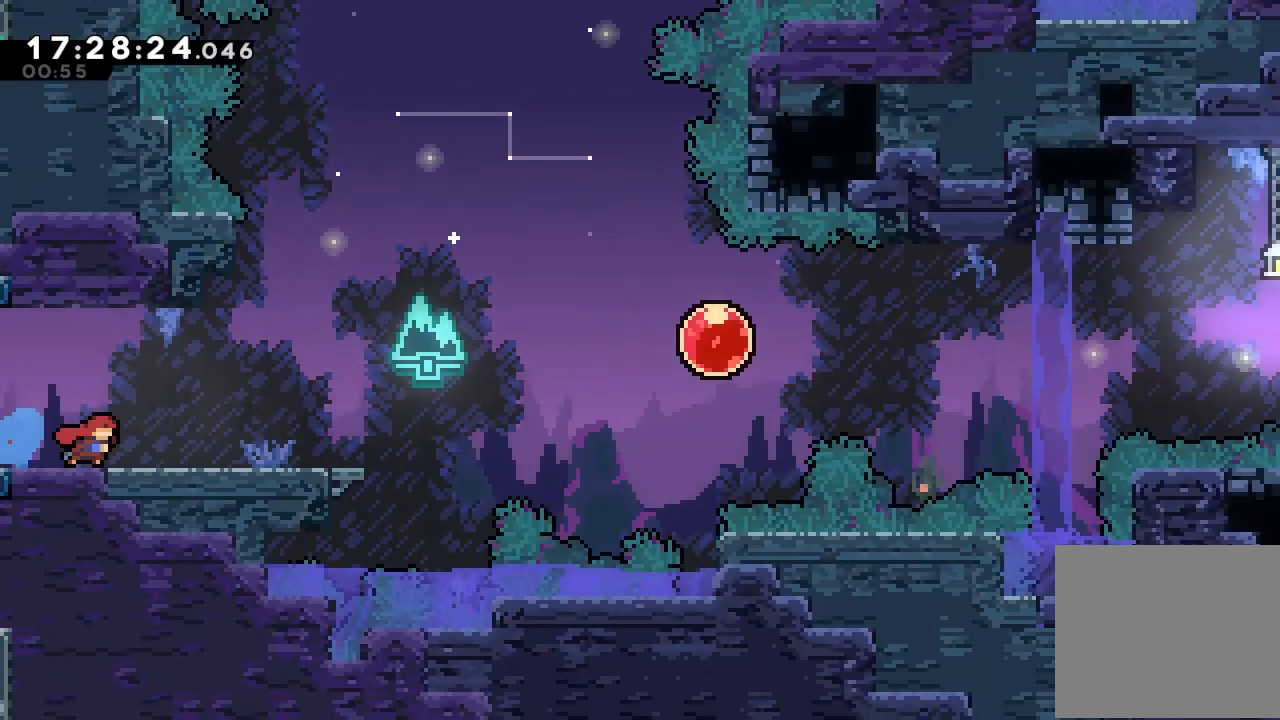
{"keys": ["right"], "events": []}
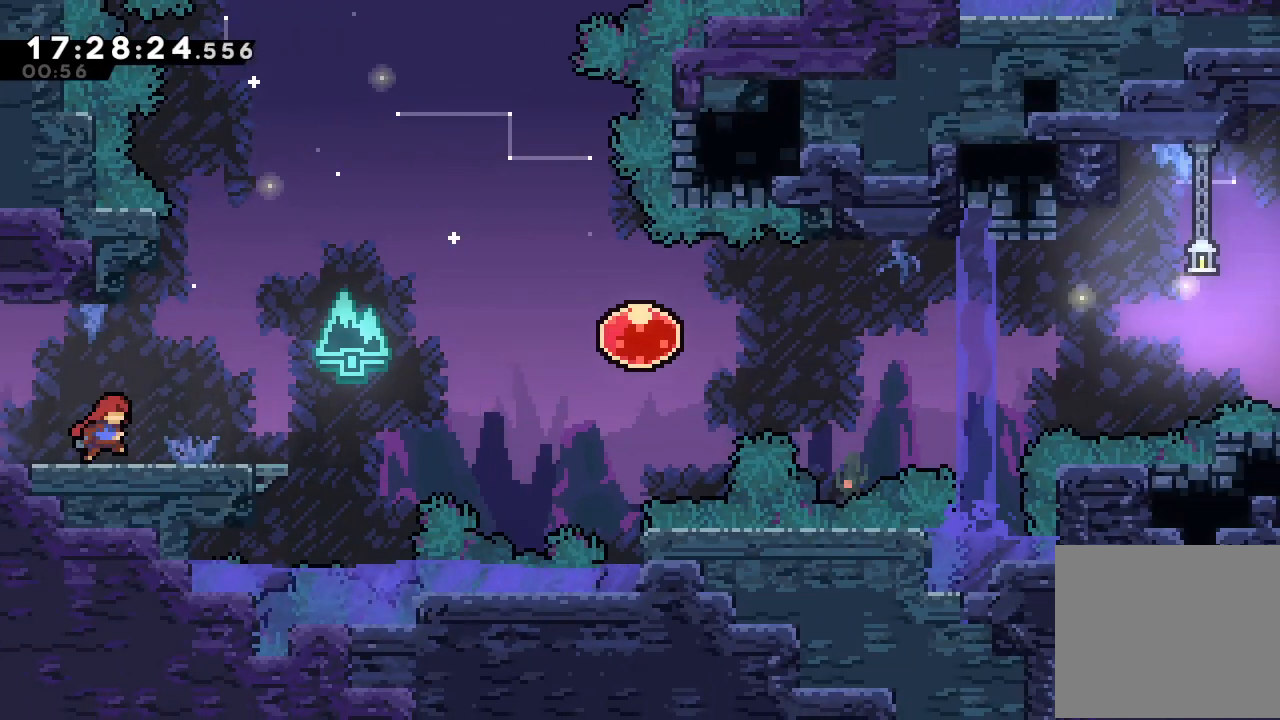
{"keys": ["right"], "events": [[67, "s", "down"], [200, "s", "up"], [234, "d", "down"], [434, "d", "up"]]}
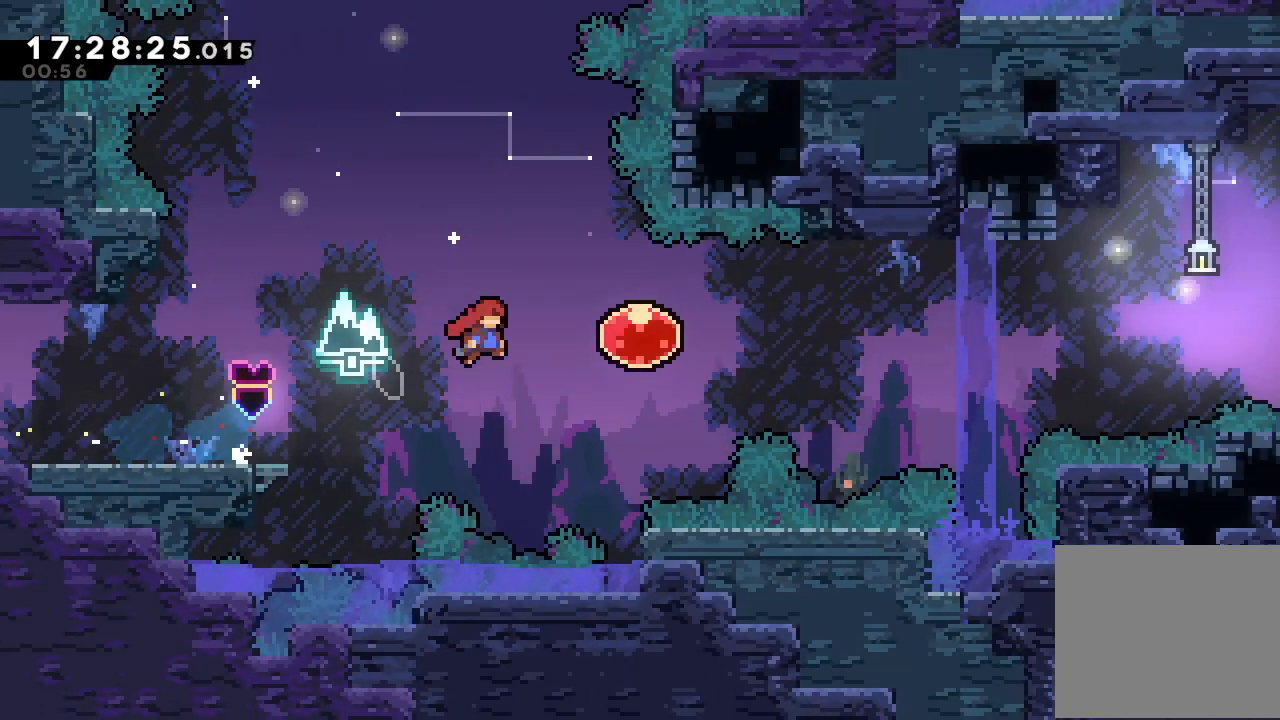
{"keys": ["right"], "events": [[67, "s", "down"], [200, "s", "up"], [300, "s", "down"], [434, "s", "up"]]}
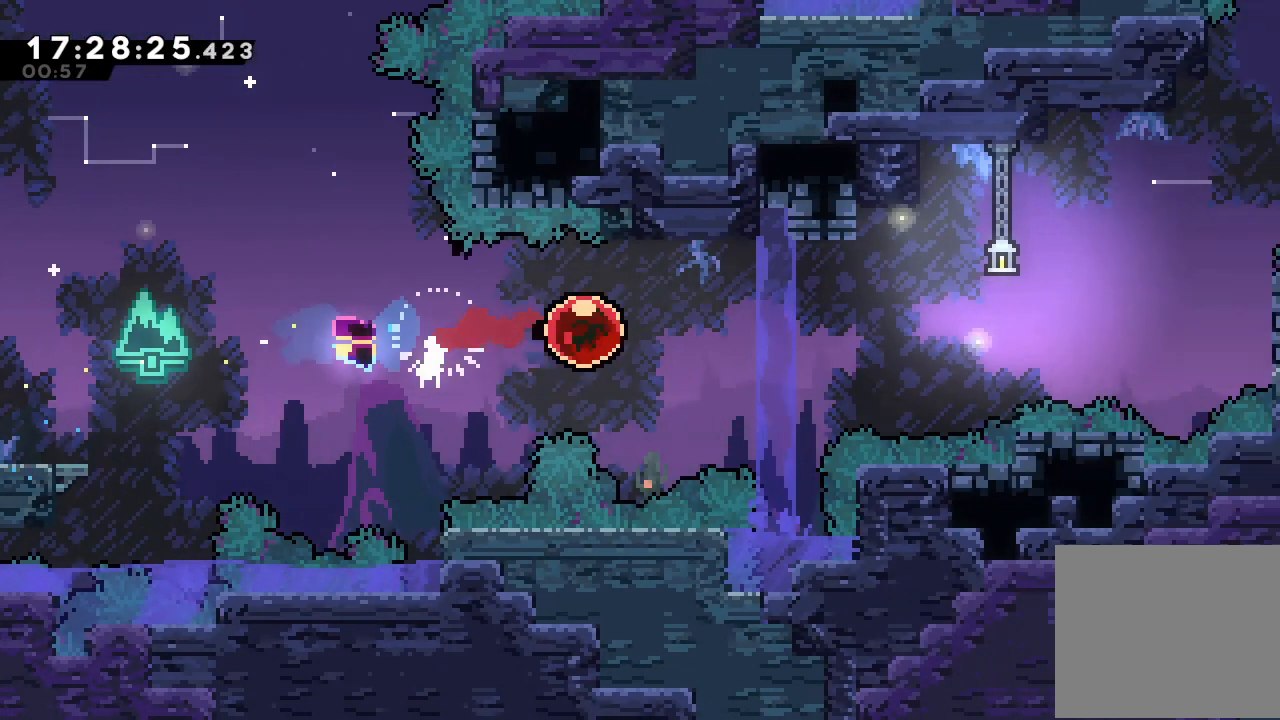
{"keys": ["right"], "events": []}
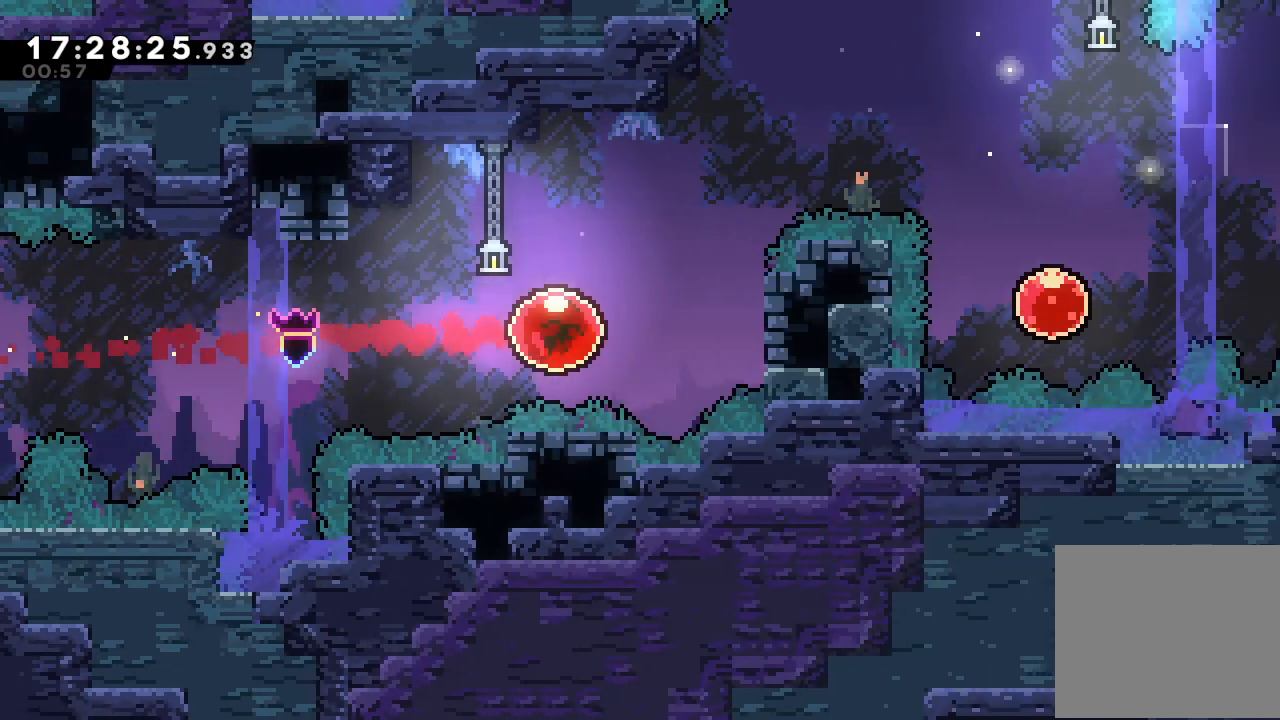
{"keys": ["a", "up"], "events": [[134, "a", "down"], [134, "up", "down"], [234, "right", "up"]]}
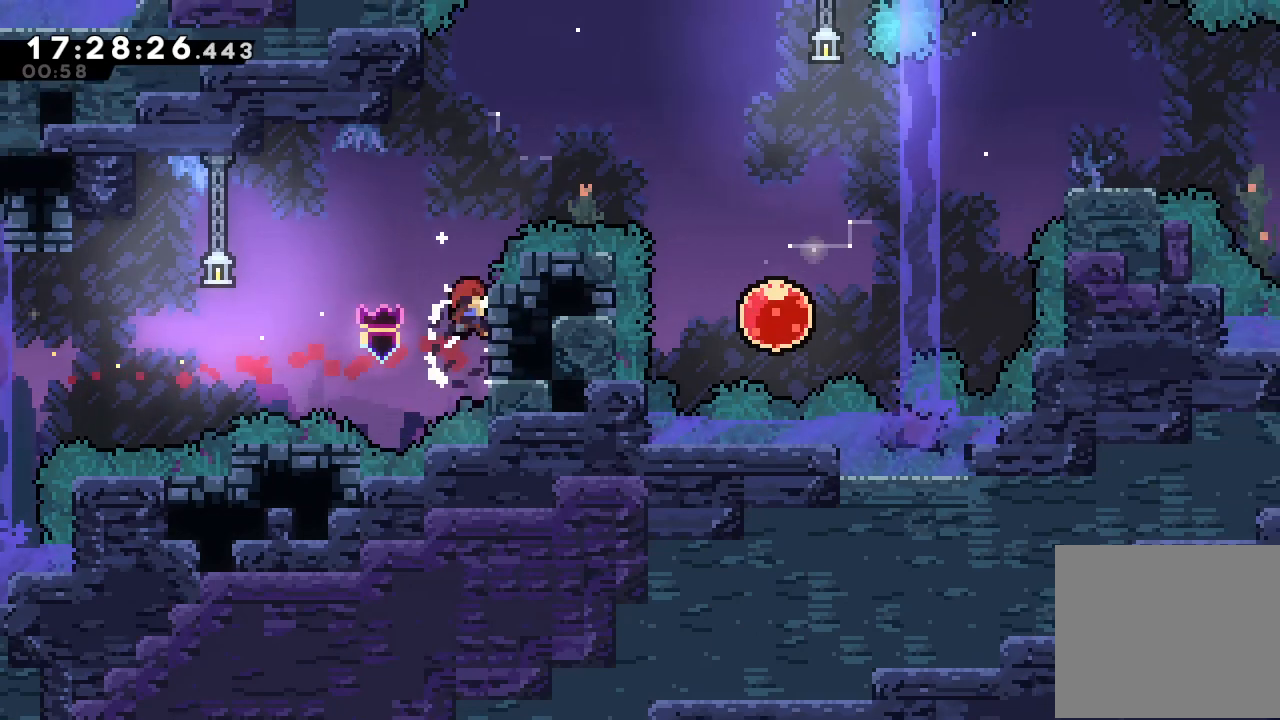
{"keys": ["right", "s", "up"], "events": [[34, "d", "down"], [267, "a", "up"], [267, "d", "up"], [334, "right", "down"], [334, "s", "down"]]}
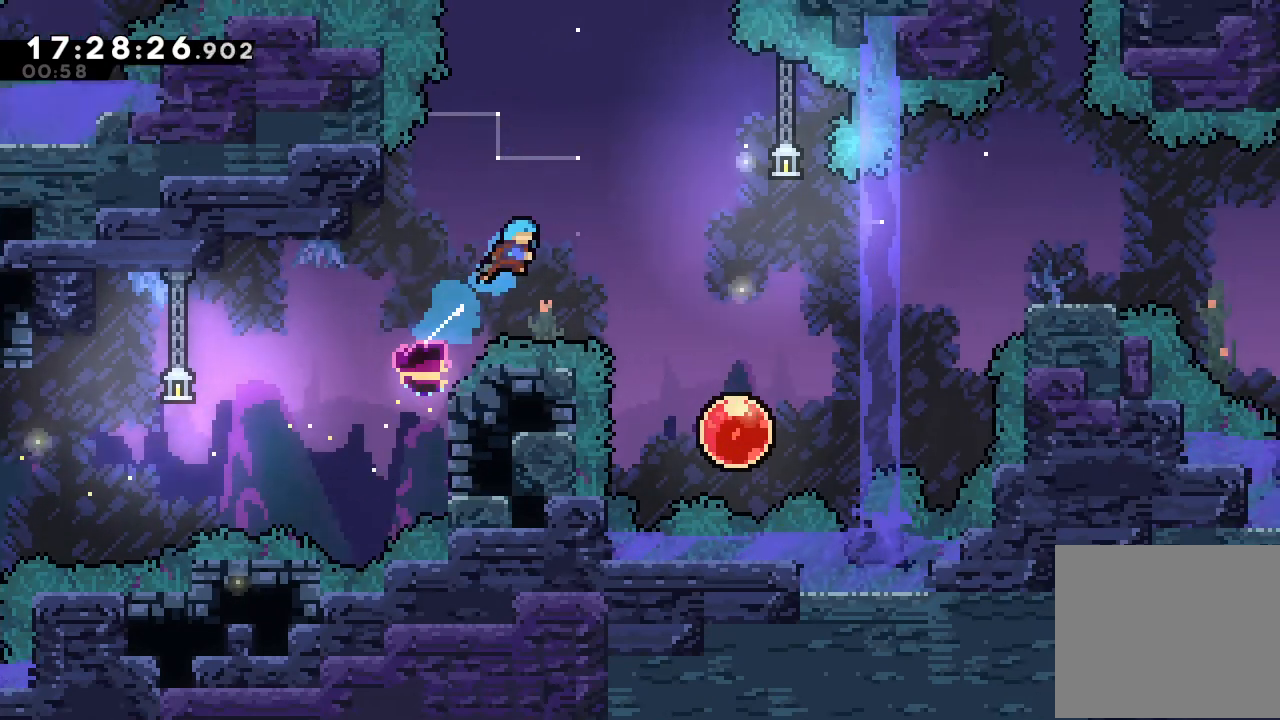
{"keys": ["right"], "events": [[67, "s", "up"], [134, "up", "up"]]}
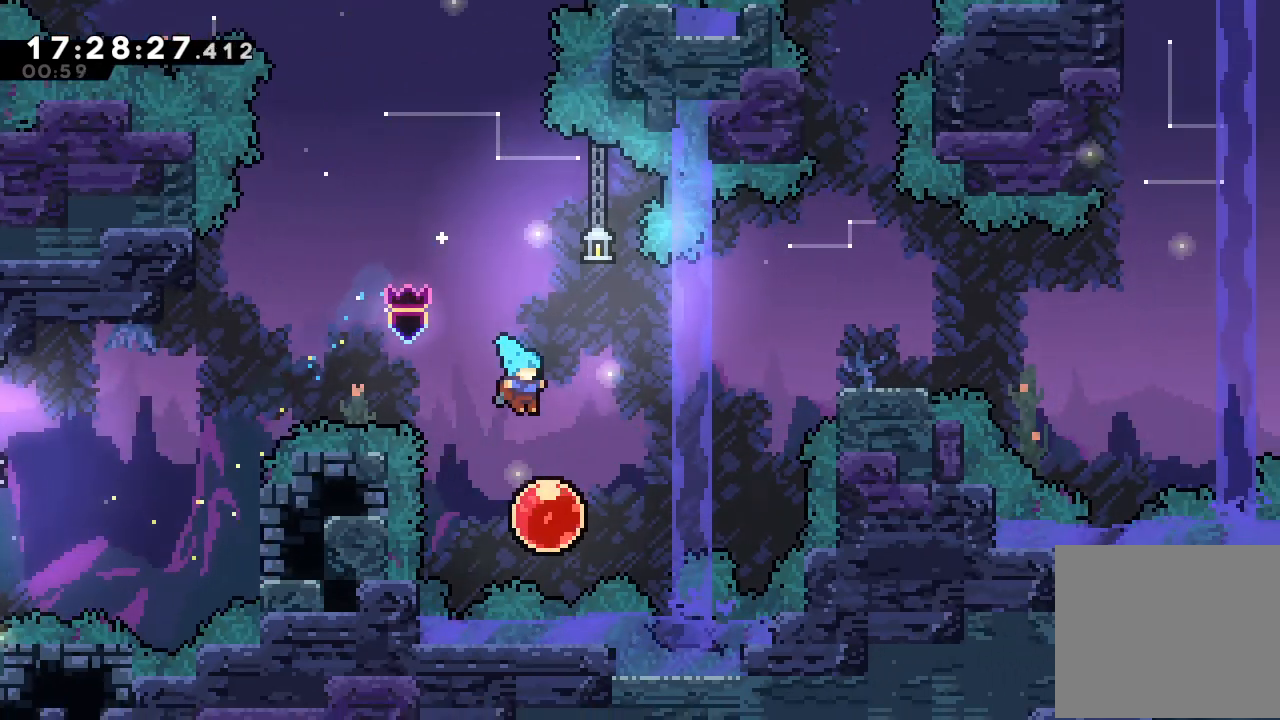
{"keys": ["right"], "events": [[167, "up", "down"], [200, "s", "down"], [400, "s", "up"], [434, "up", "up"]]}
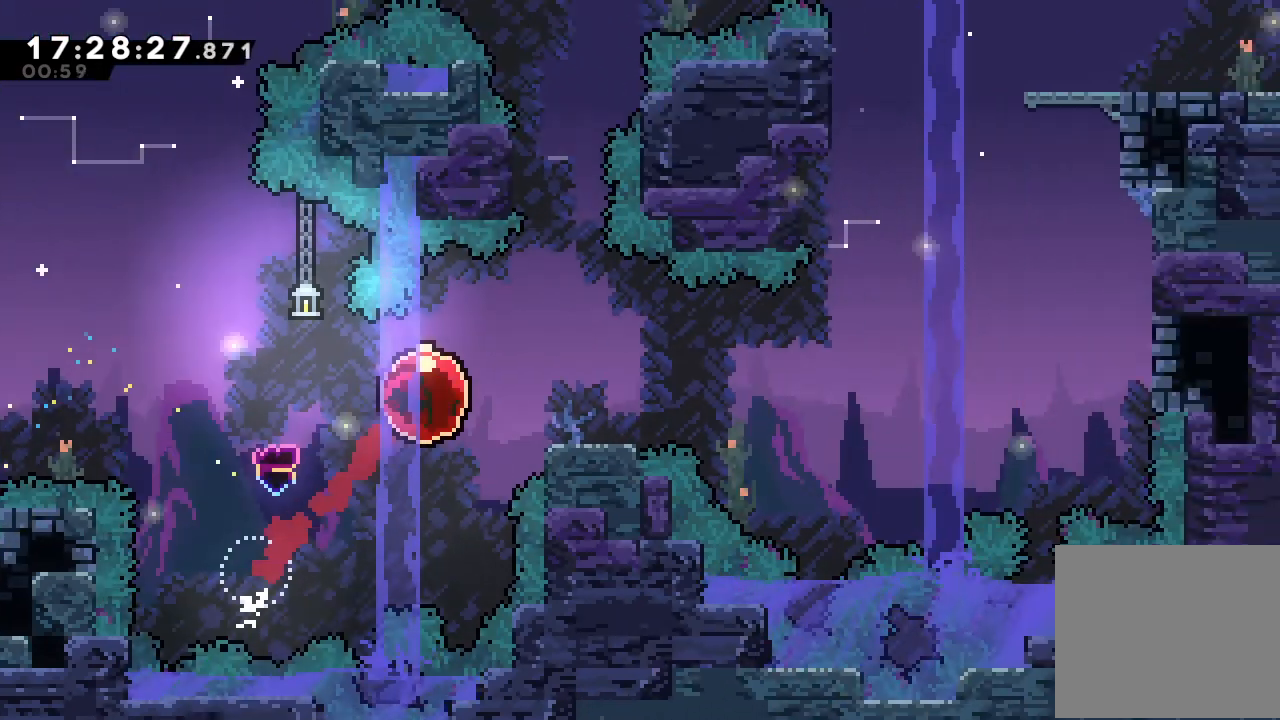
{"keys": ["d", "right"], "events": [[134, "down", "down"], [134, "s", "down"], [267, "down", "up"], [267, "s", "up"], [334, "d", "down"]]}
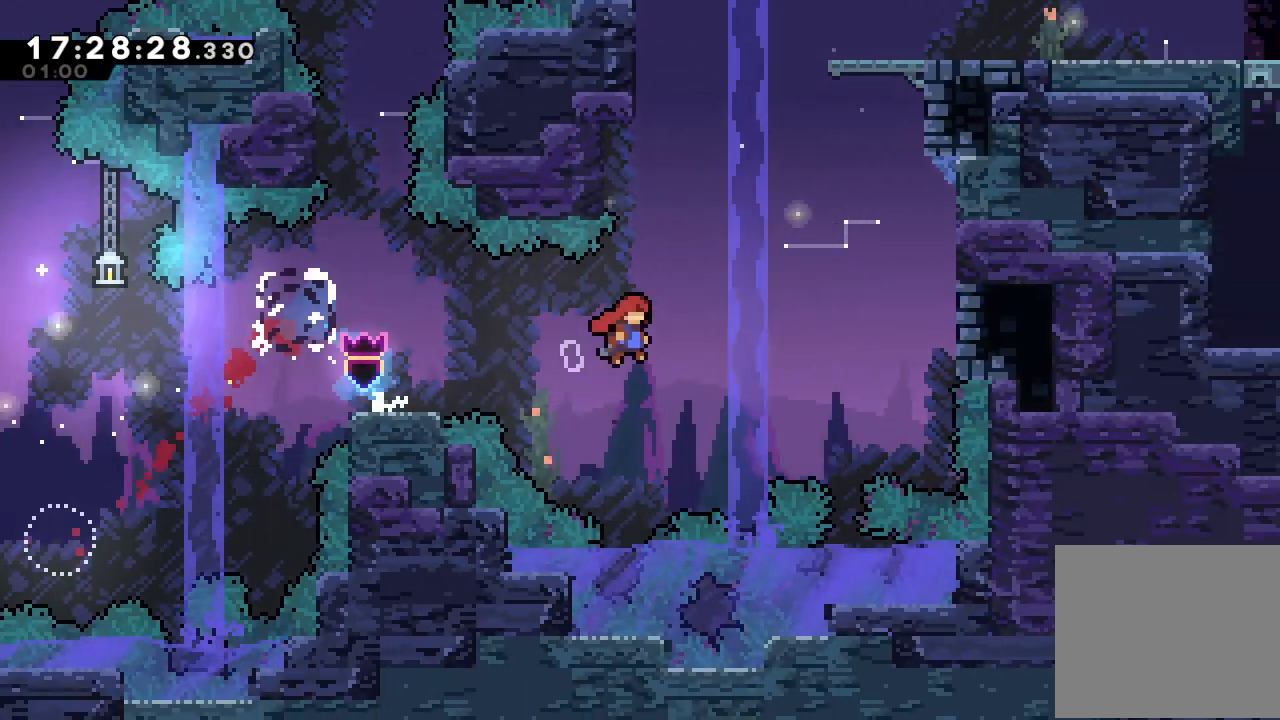
{"keys": ["d"], "events": [[100, "d", "up"], [167, "s", "down"], [167, "up", "down"], [434, "s", "up"], [467, "d", "down"], [467, "right", "up"], [467, "up", "up"]]}
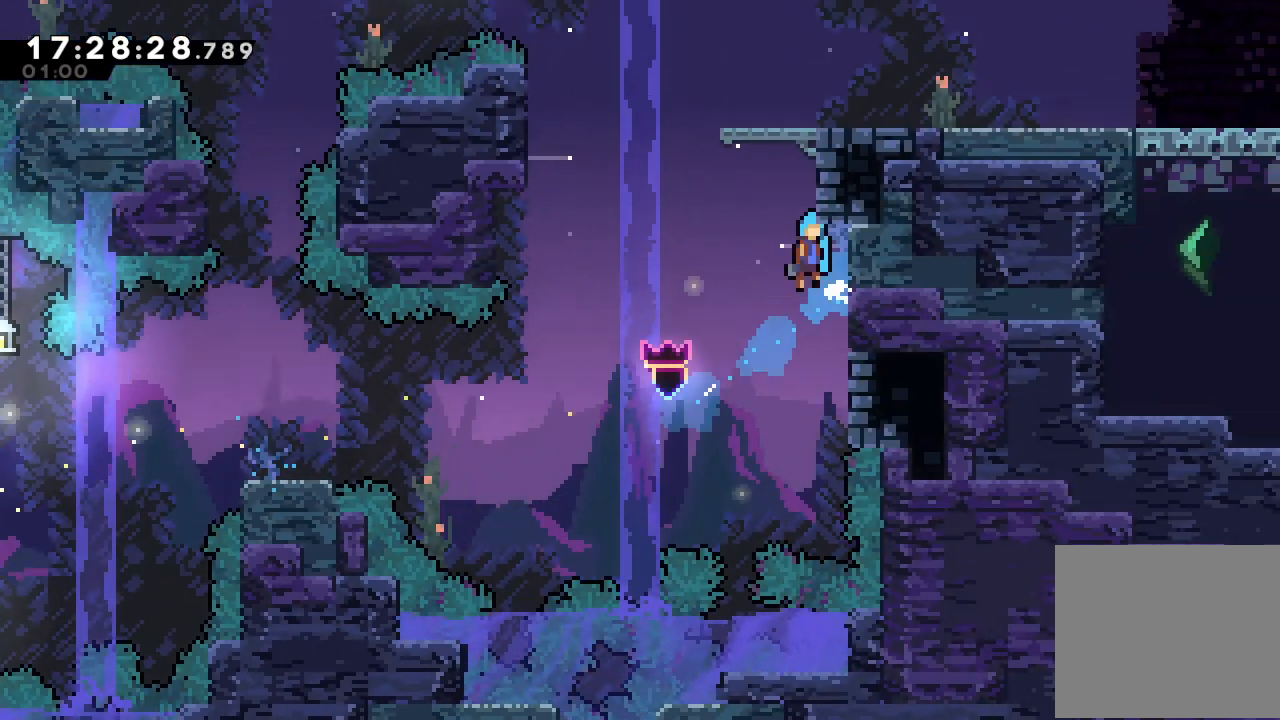
{"keys": ["a", "d", "right"], "events": [[67, "right", "down"], [267, "a", "down"], [300, "d", "up"], [334, "d", "down"]]}
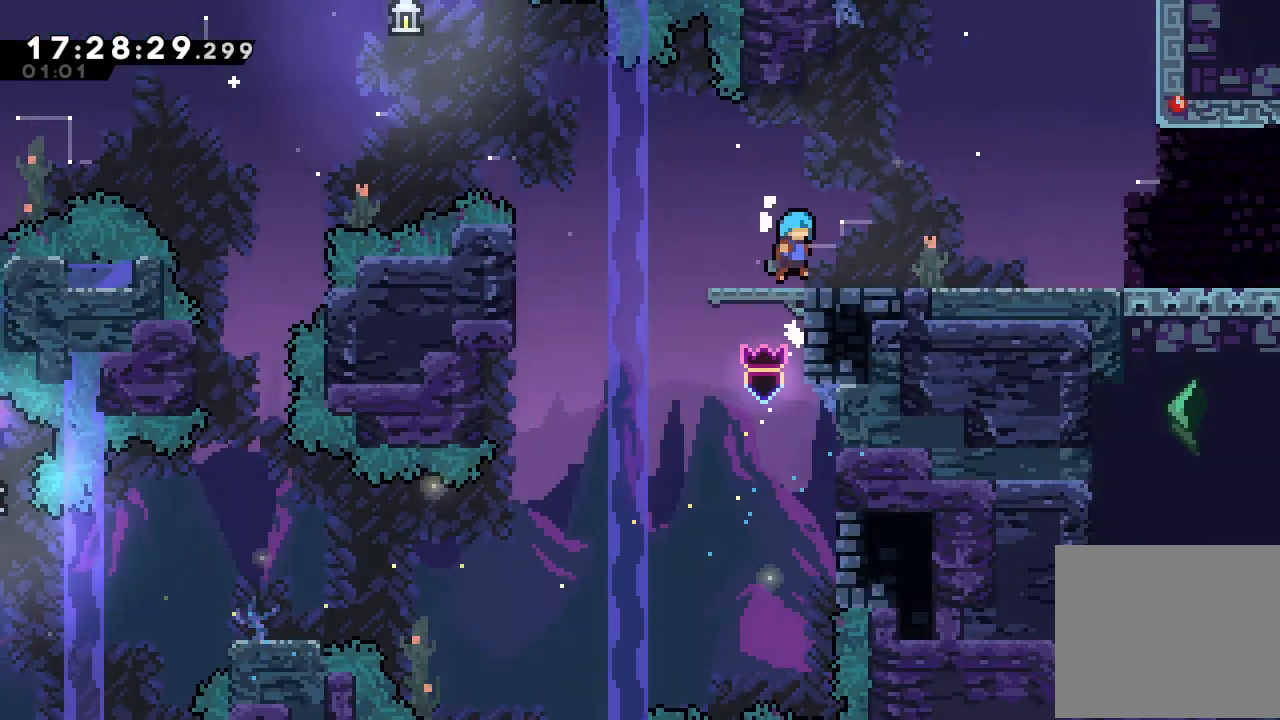
{"keys": ["right"], "events": [[100, "a", "up"], [100, "d", "up"], [334, "s", "down"], [467, "s", "up"]]}
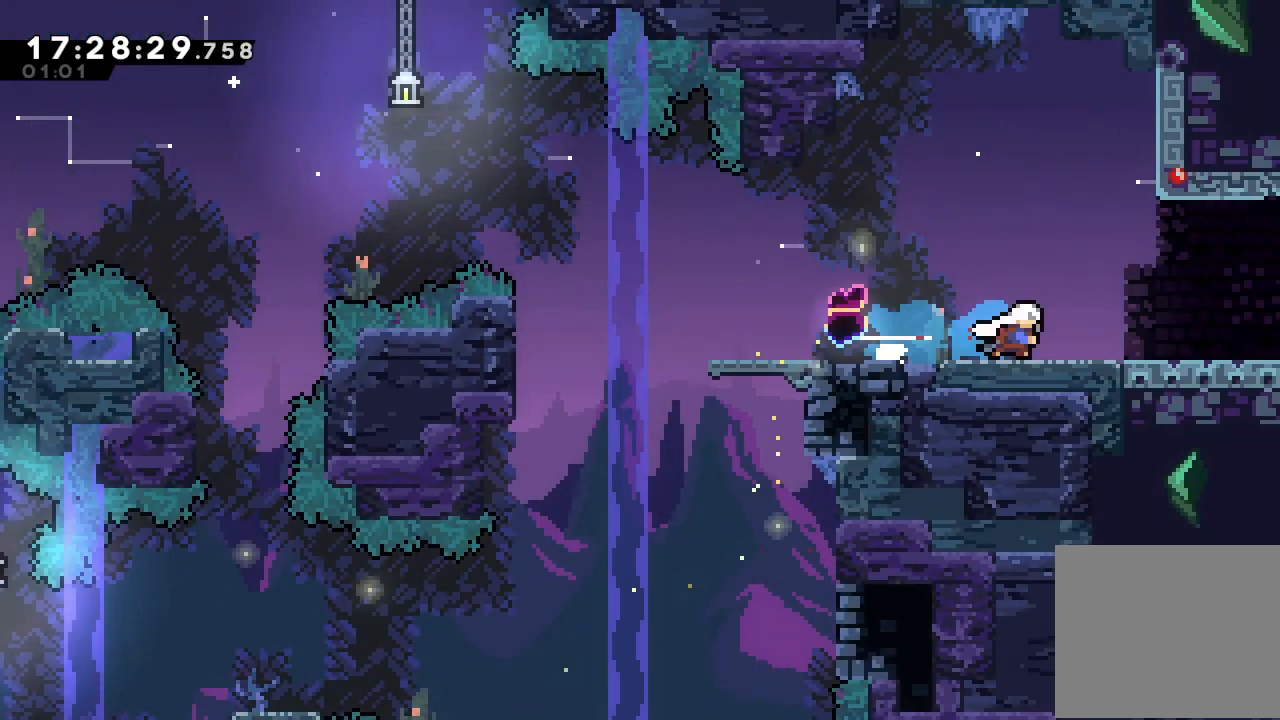
{"keys": ["right"], "events": [[34, "s", "down"], [234, "s", "up"]]}
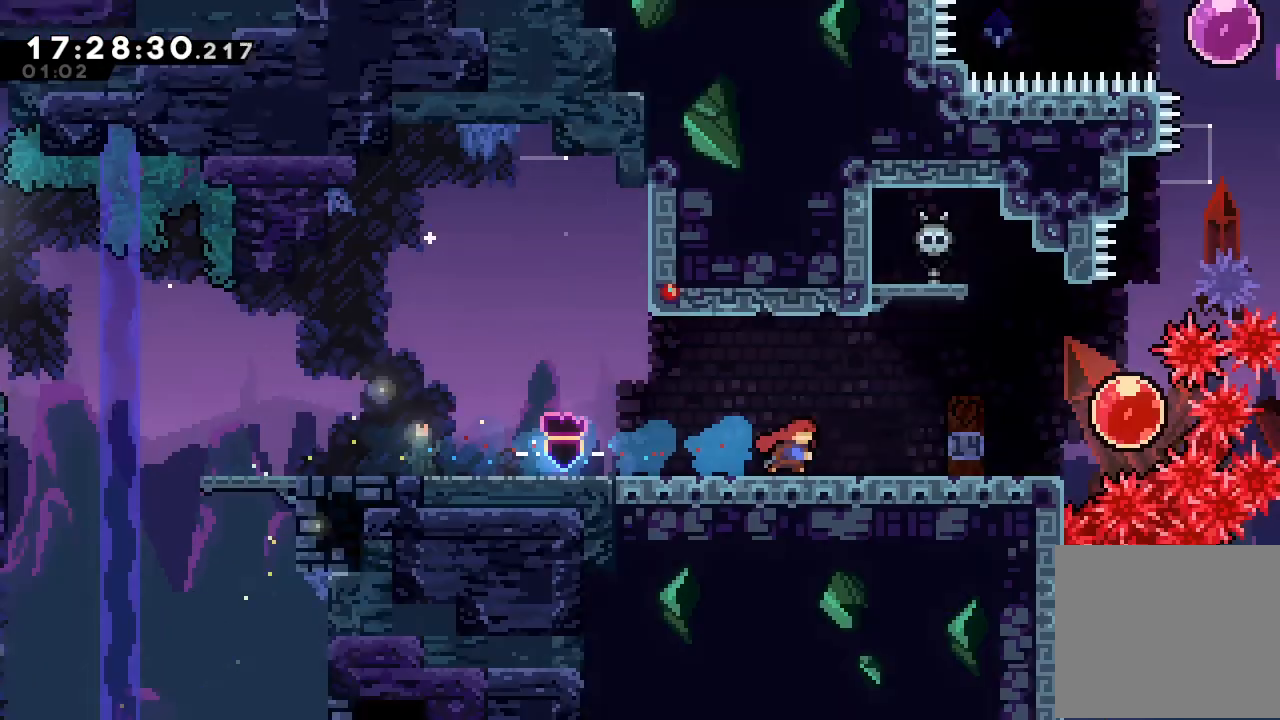
{"keys": ["right"], "events": []}
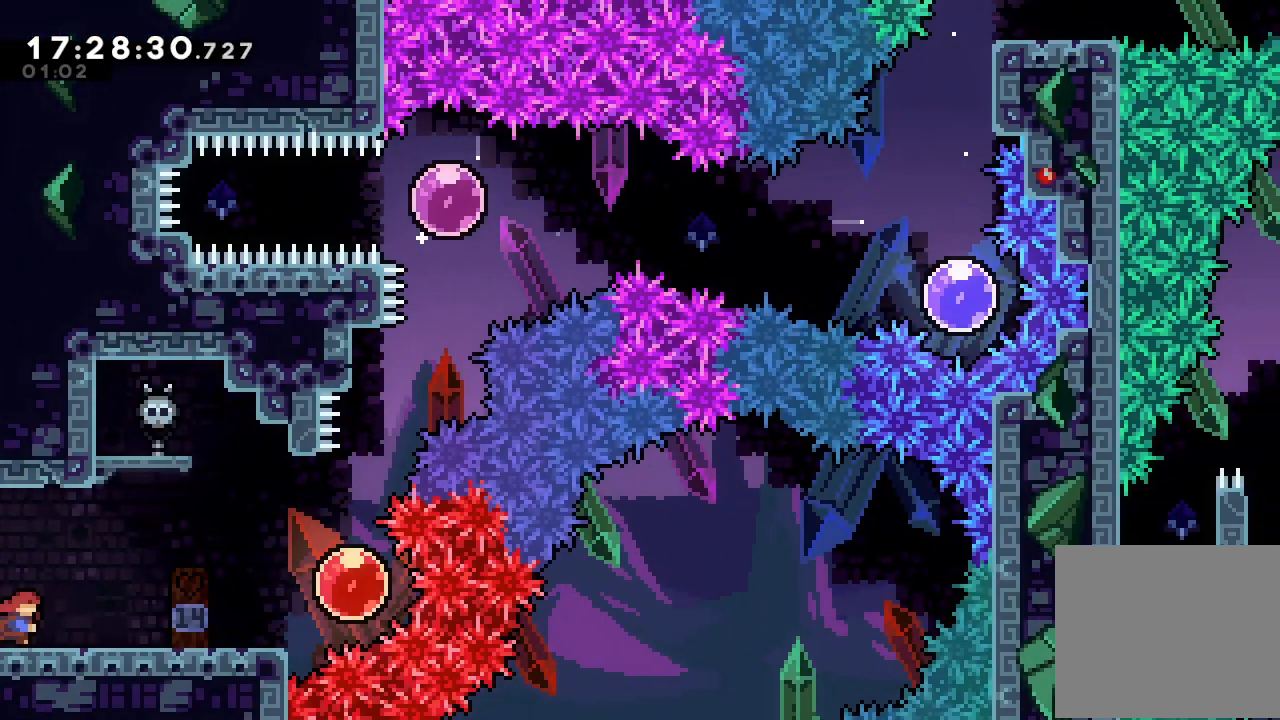
{"keys": ["right"], "events": []}
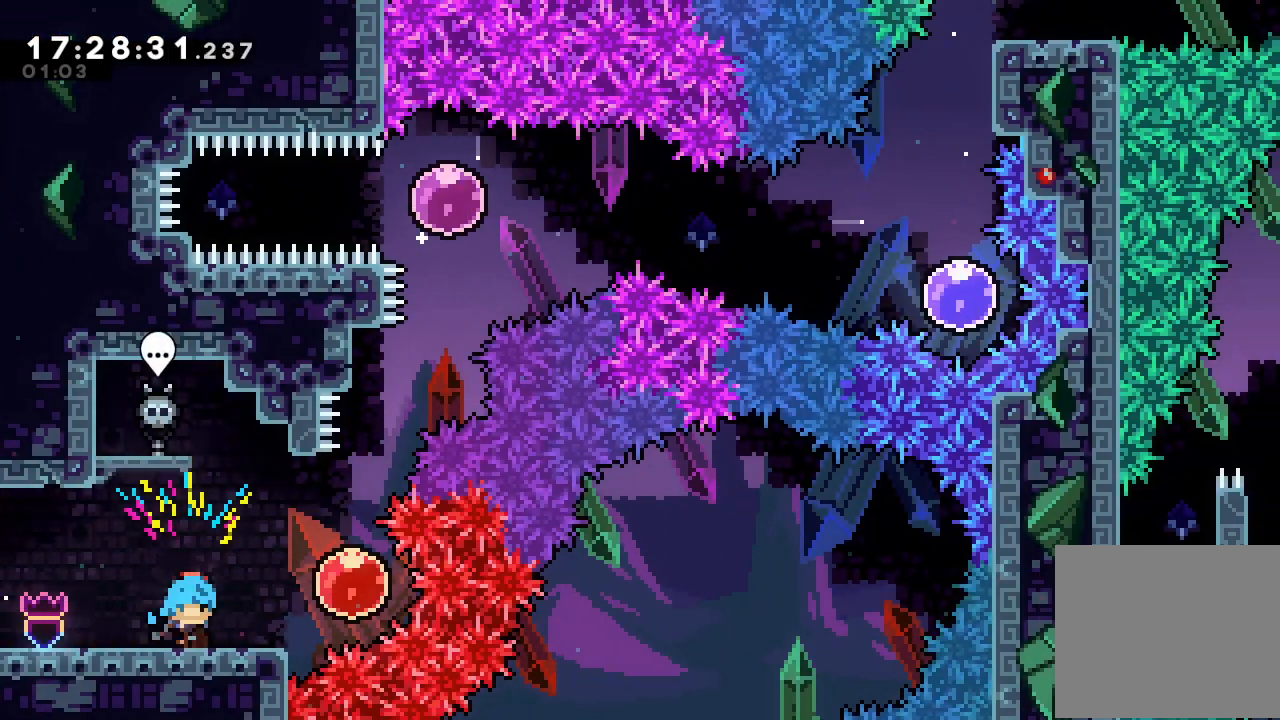
{"keys": ["s", "up"], "events": [[134, "d", "down"], [234, "d", "up"], [400, "right", "up"], [434, "s", "down"], [434, "up", "down"]]}
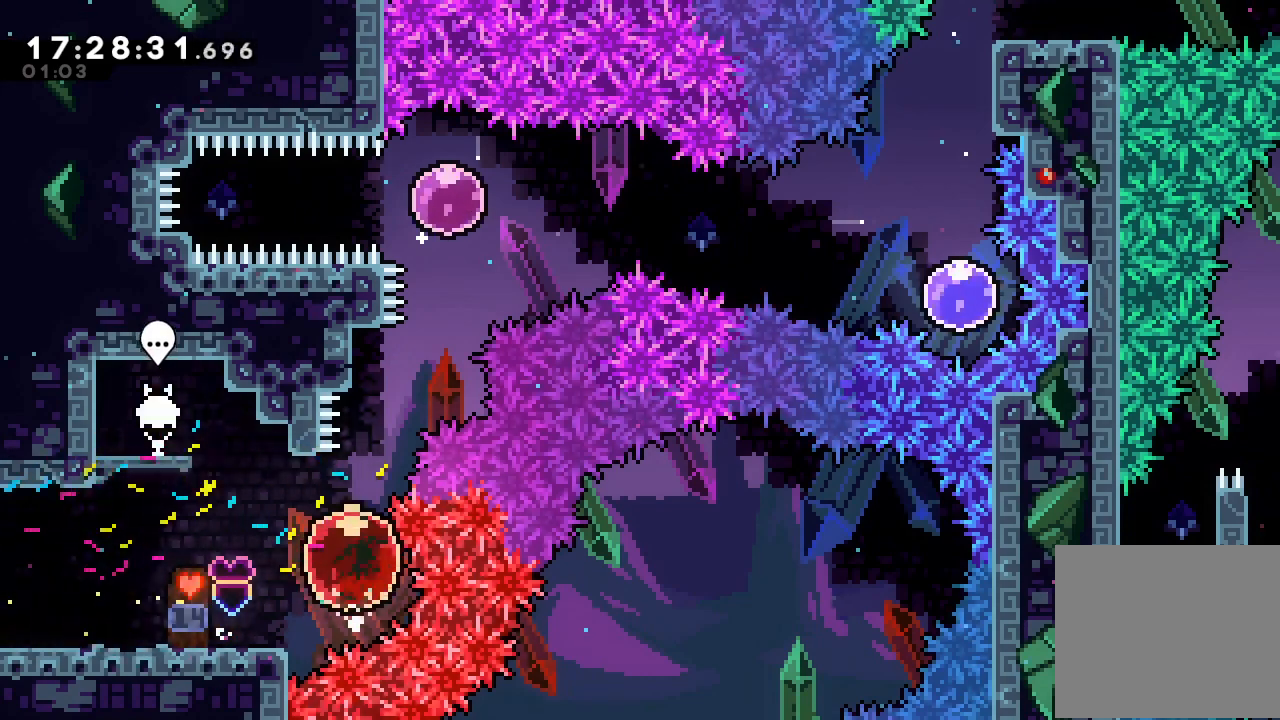
{"keys": ["left"], "events": [[67, "s", "up"], [100, "up", "up"], [167, "d", "down"], [500, "d", "up"], [500, "left", "down"]]}
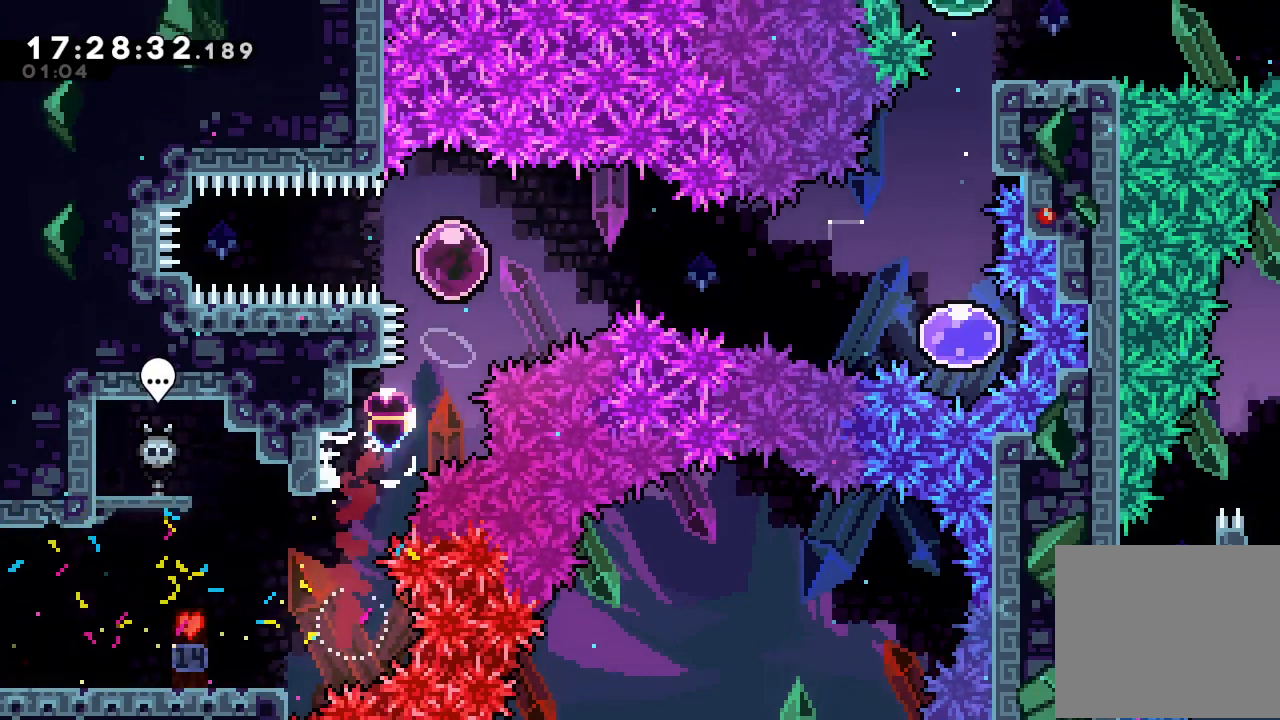
{"keys": ["right"], "events": [[34, "s", "down"], [167, "left", "up"], [167, "right", "down"], [167, "s", "up"]]}
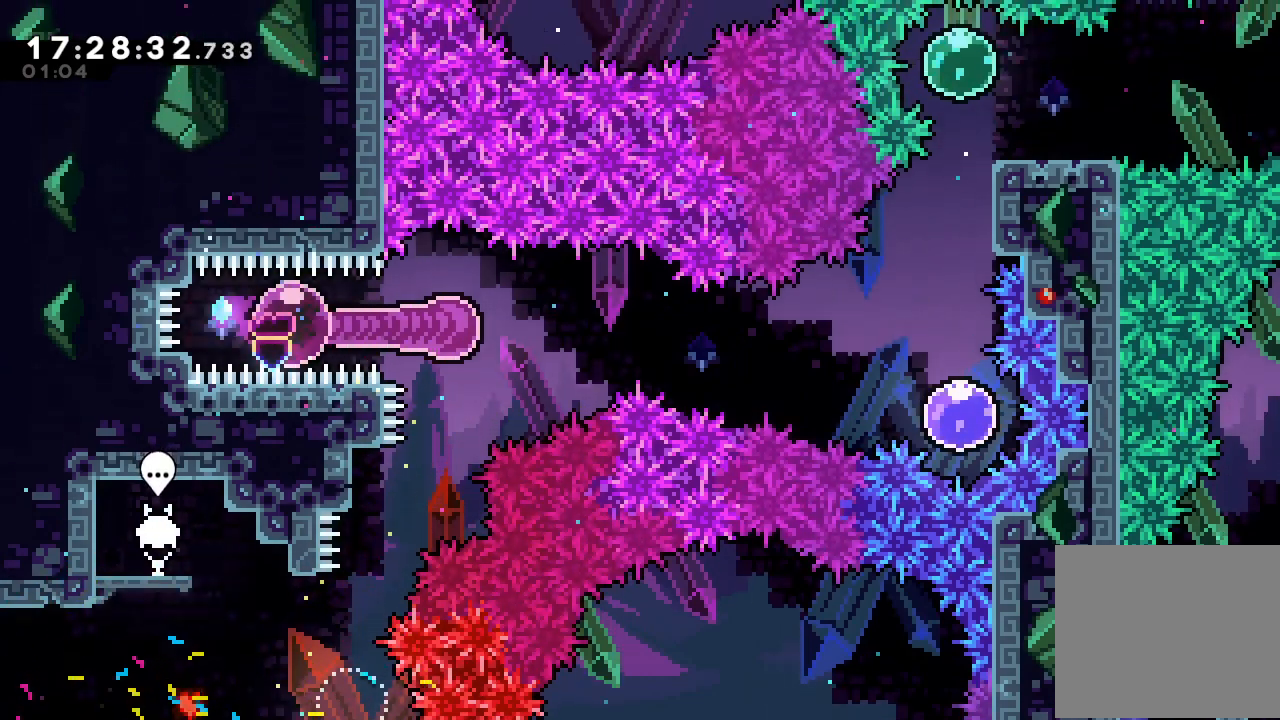
{"keys": ["right"], "events": []}
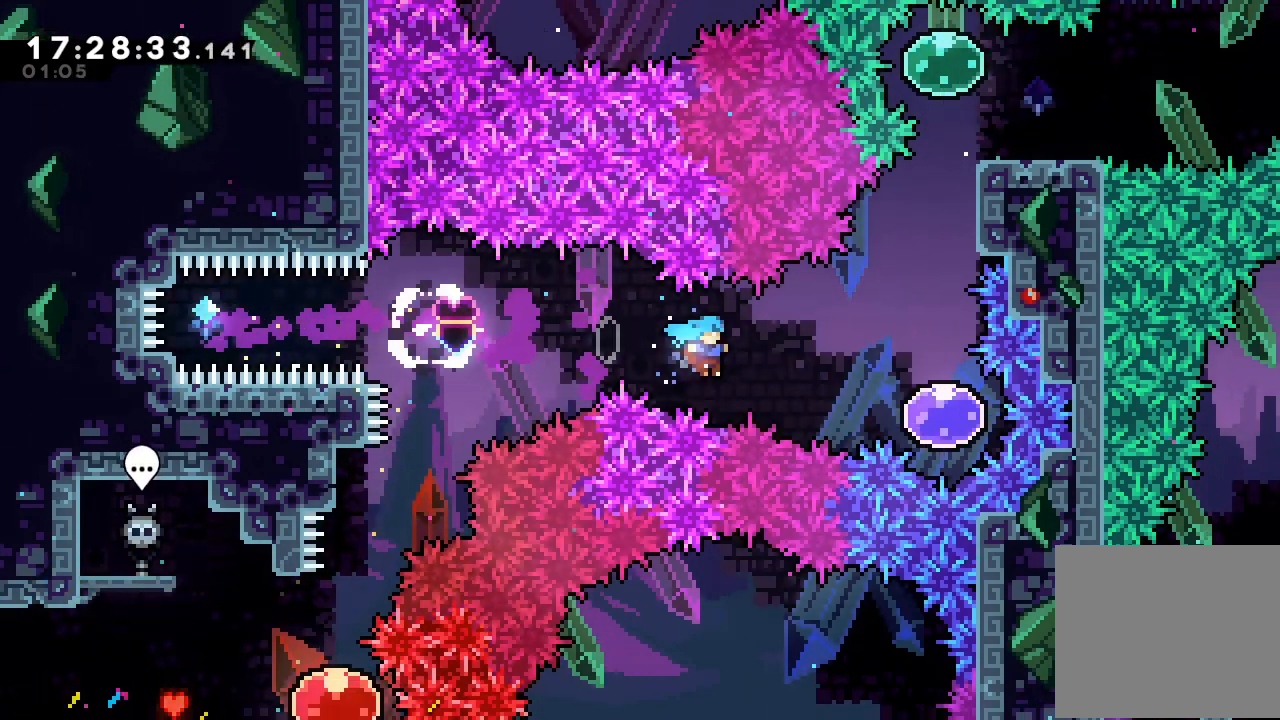
{"keys": ["up"], "events": [[300, "right", "up"], [300, "s", "down"], [300, "up", "down"], [500, "s", "up"]]}
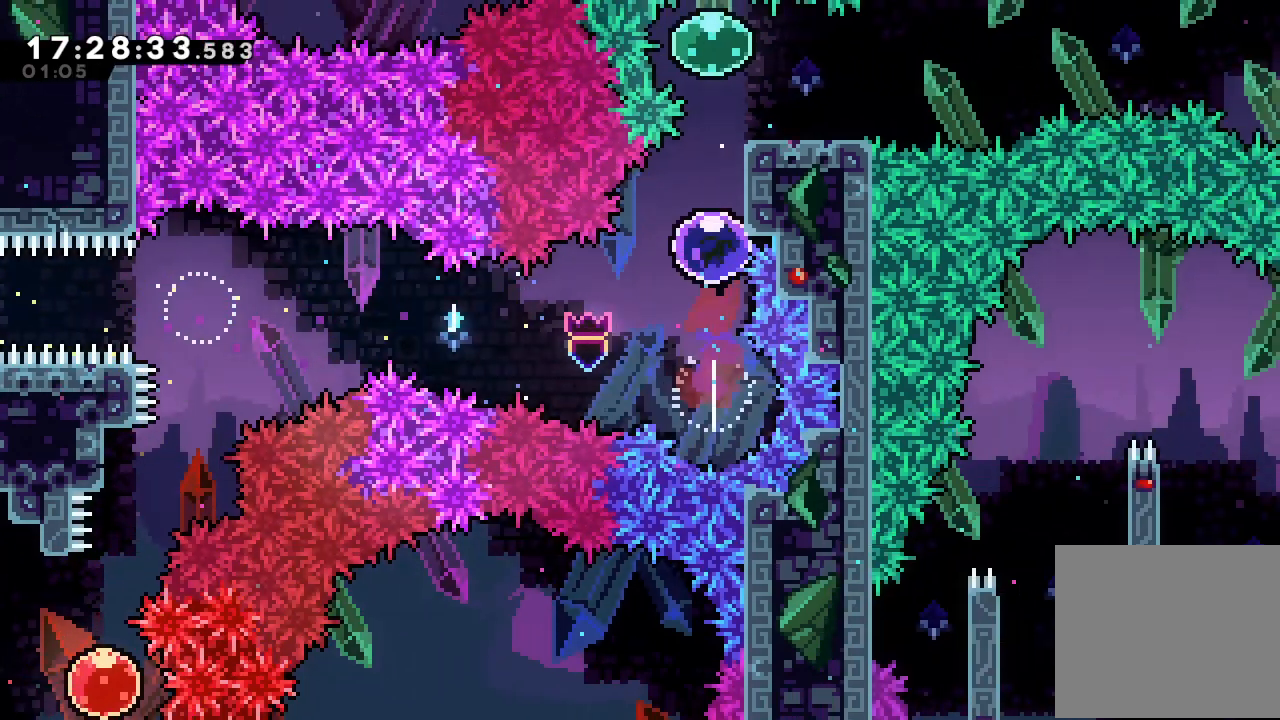
{"keys": ["down", "right"], "events": [[334, "up", "up"], [367, "s", "down"], [400, "down", "down"], [400, "right", "down"], [500, "s", "up"]]}
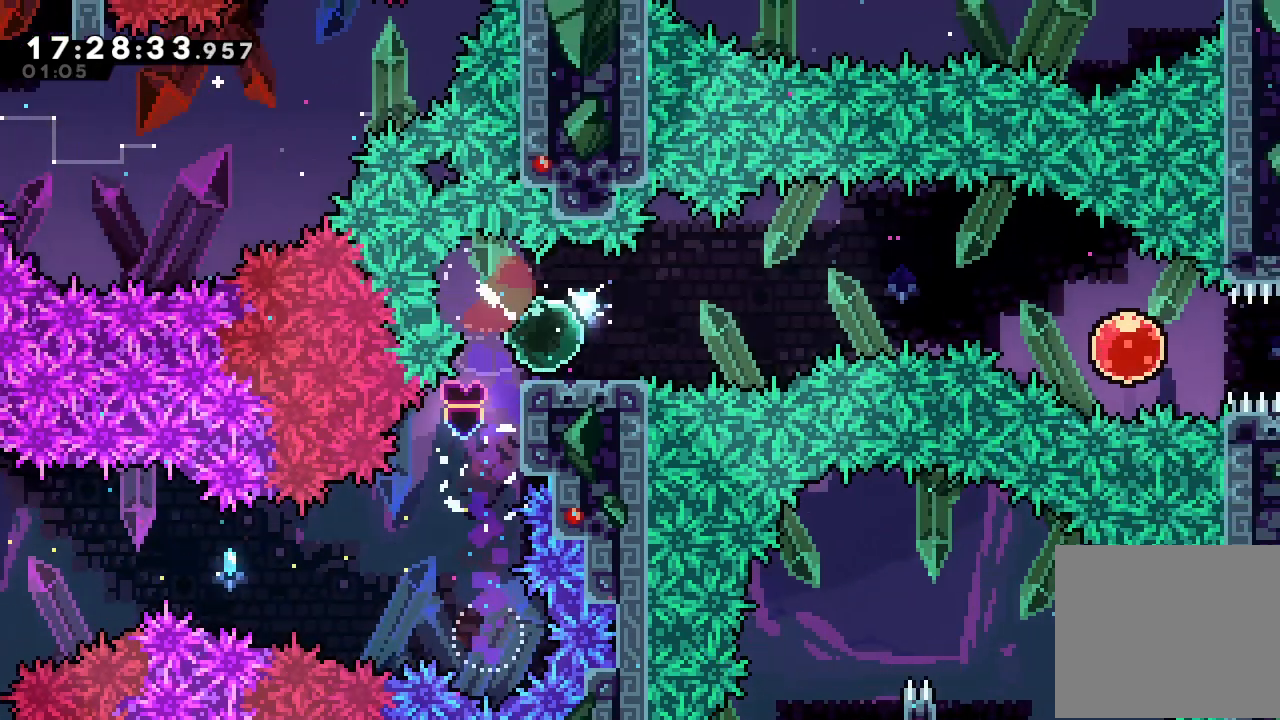
{"keys": ["right"], "events": [[67, "d", "down"], [67, "down", "up"], [467, "d", "up"]]}
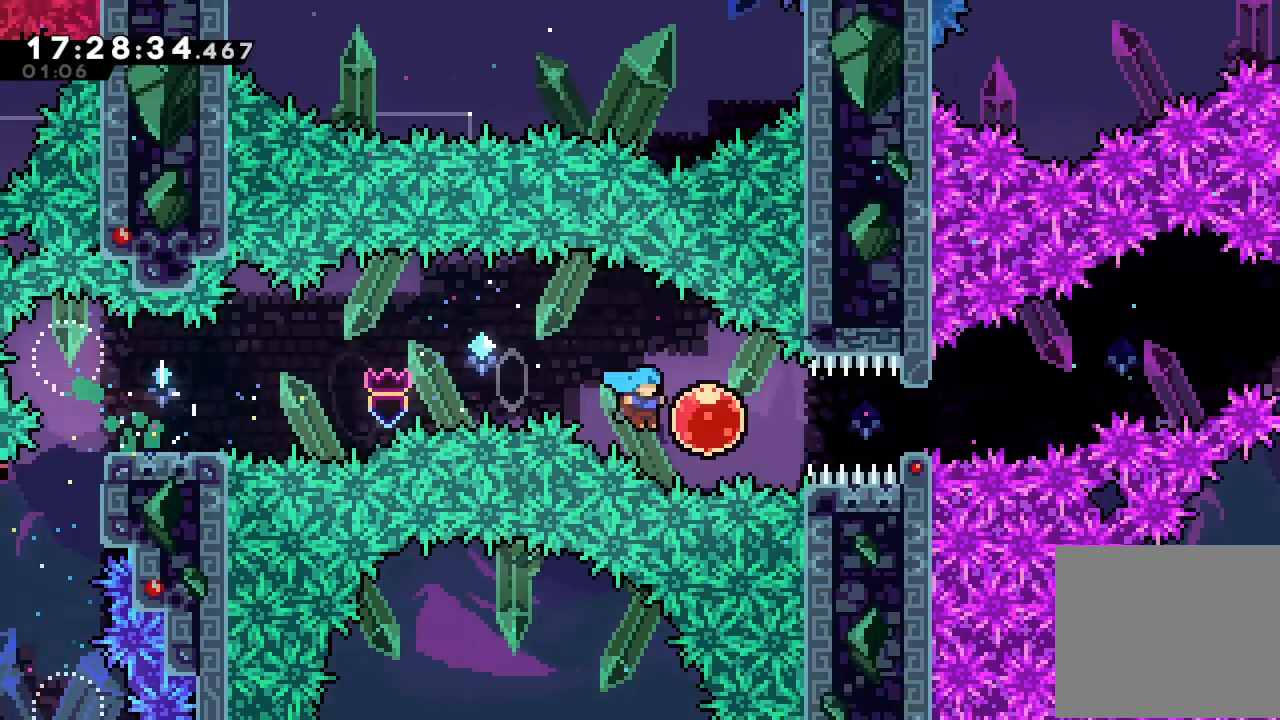
{"keys": ["d", "right"], "events": [[100, "s", "down"], [267, "s", "up"], [400, "d", "down"]]}